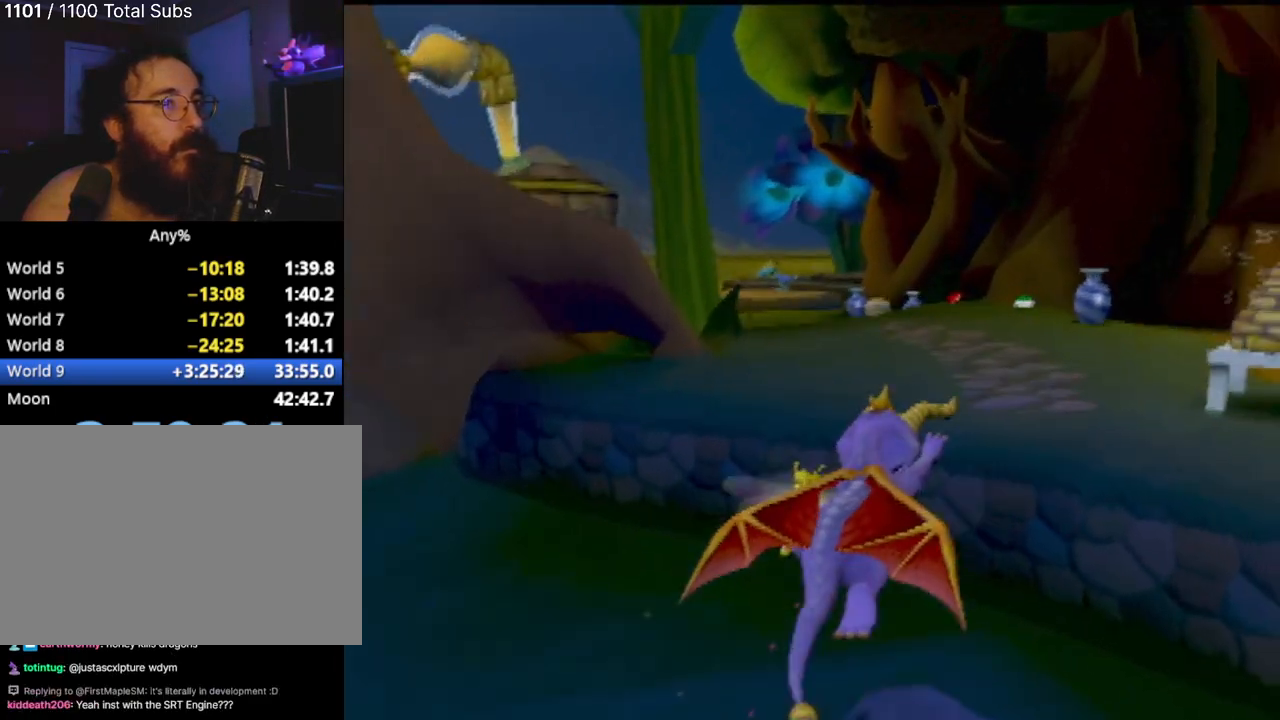
Gameplay with a controller (PlayStation layout); each line is a JSON object with the inputs held at the frame after it. "events" lists button and stick changes between this image and that frame as [ms after this image, input, new state], when the widget could be followed in between. Not read: L3 R3 right_stick.
{"buttons": ["CIRCLE"], "left_stick": "up-right", "events": [[17, "SQUARE", "up"], [34, "R2", "up"], [50, "left_stick", "right"], [100, "CROSS", "down"], [217, "CROSS", "up"], [284, "CIRCLE", "down"], [317, "left_stick", "up-right"], [401, "CIRCLE", "up"], [417, "CIRCLE", "down"]]}
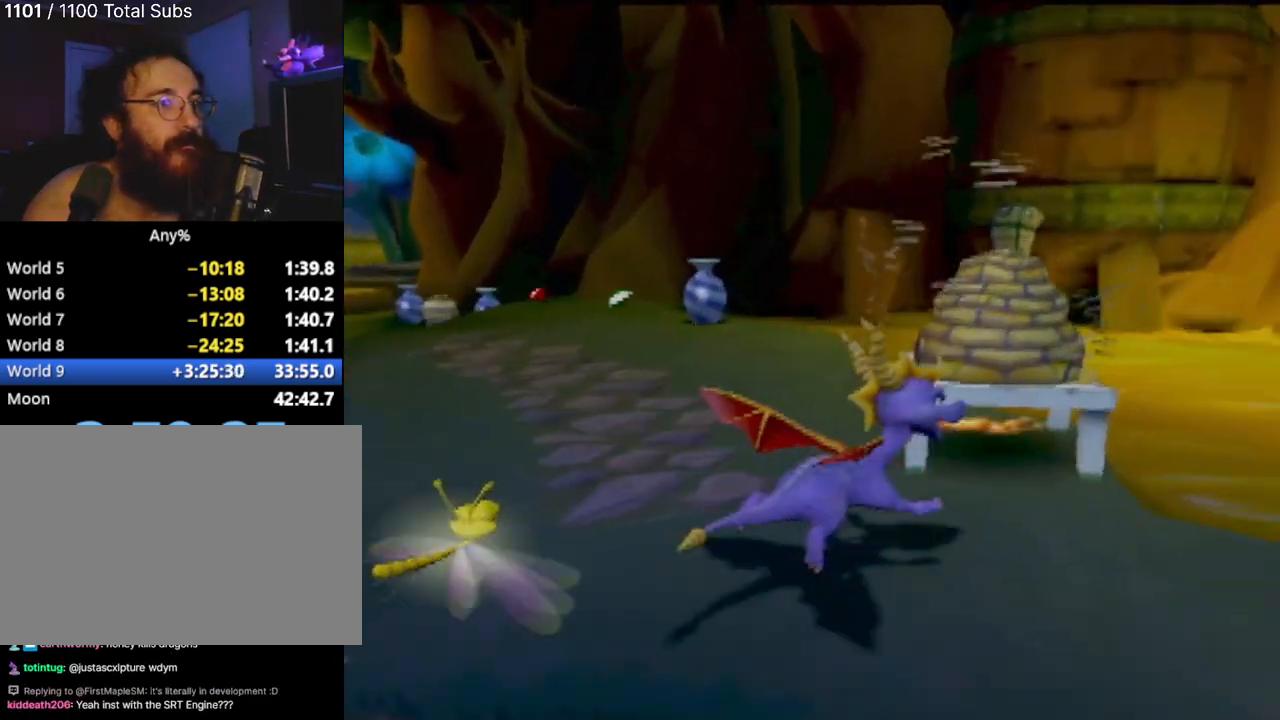
{"buttons": ["CROSS"], "left_stick": "left", "events": [[50, "CIRCLE", "up"], [83, "left_stick", "up"], [200, "left_stick", "up-left"], [283, "CROSS", "down"], [333, "left_stick", "left"]]}
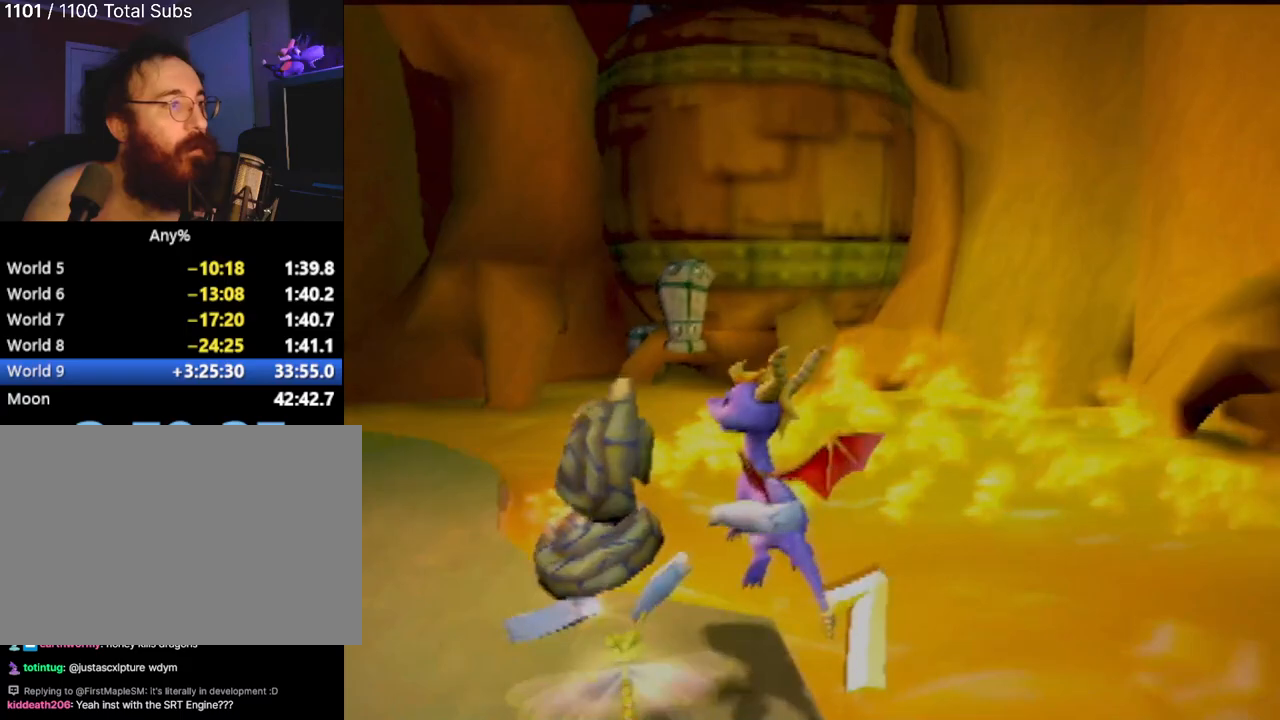
{"buttons": [], "left_stick": "up", "events": [[284, "CROSS", "up"], [467, "left_stick", "up"]]}
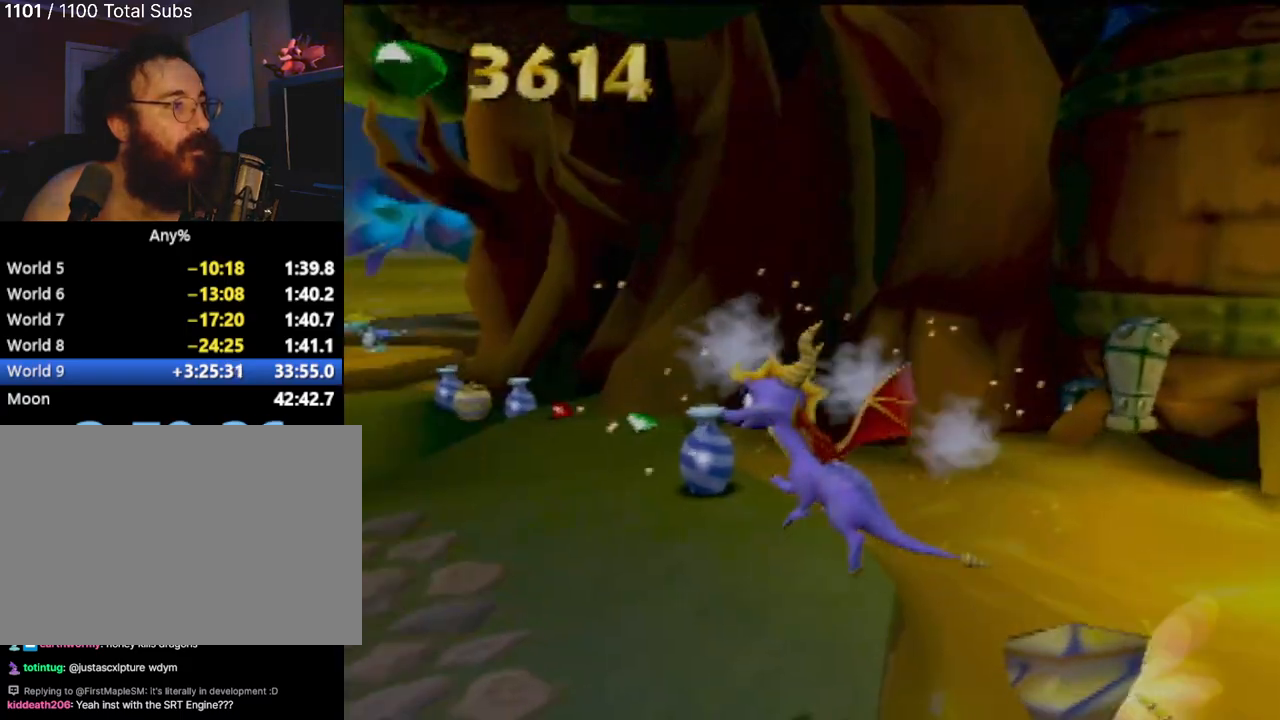
{"buttons": [], "left_stick": "up-right", "events": [[183, "CIRCLE", "down"], [317, "CIRCLE", "up"], [350, "left_stick", "up-right"], [417, "CIRCLE", "down"], [500, "CIRCLE", "up"]]}
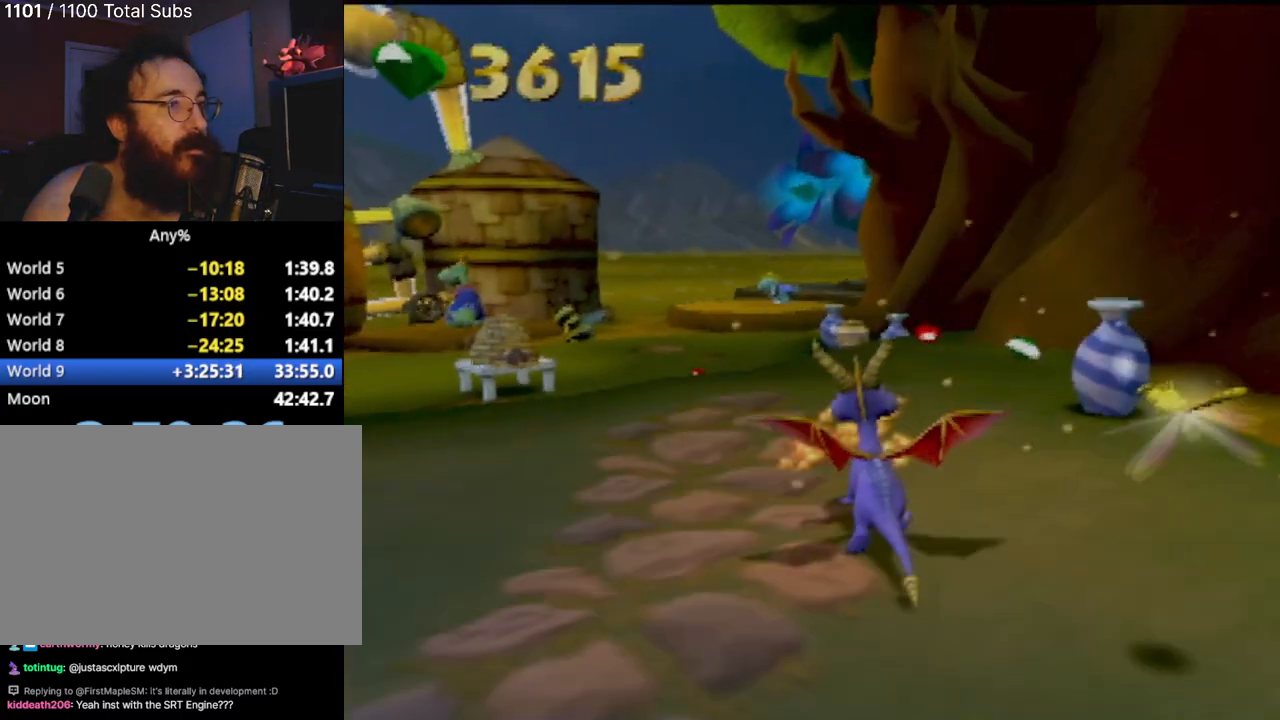
{"buttons": ["SQUARE"], "left_stick": "up", "events": [[334, "SQUARE", "down"], [351, "left_stick", "up"]]}
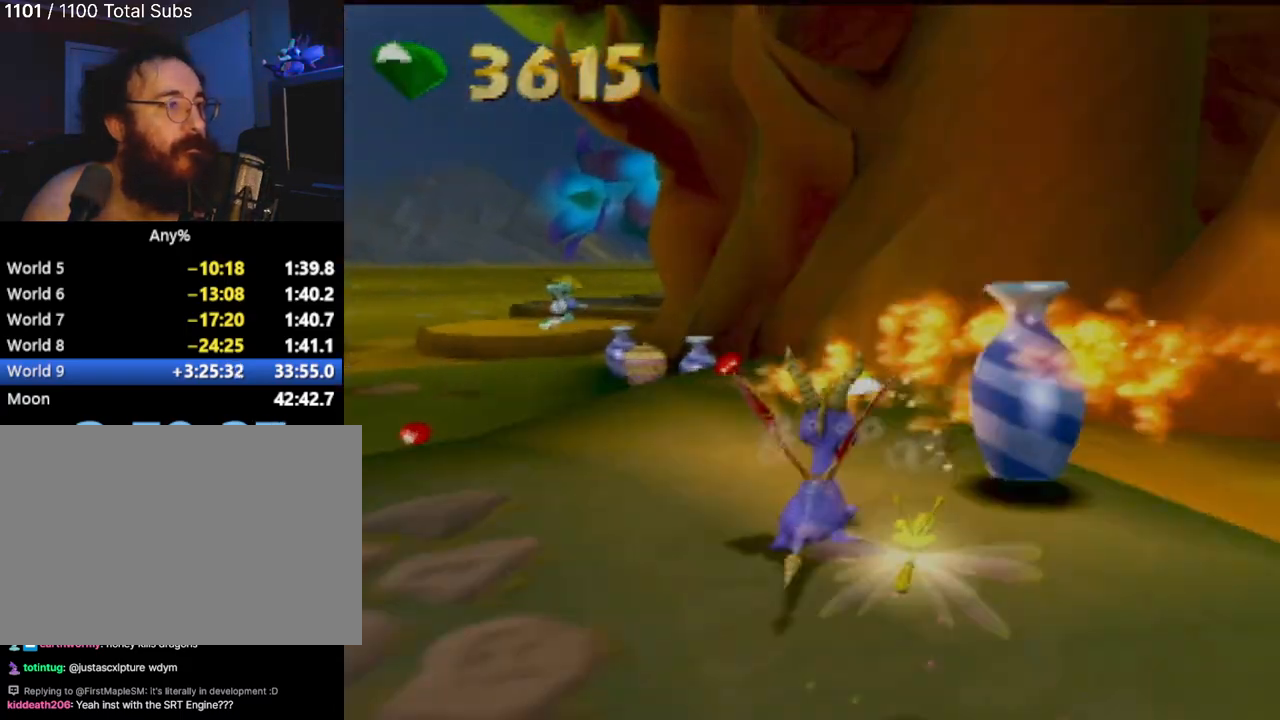
{"buttons": ["SQUARE"], "left_stick": "up-right", "events": [[117, "left_stick", "up-left"], [350, "left_stick", "center"], [417, "R2", "down"], [467, "R2", "up"], [484, "left_stick", "up-right"]]}
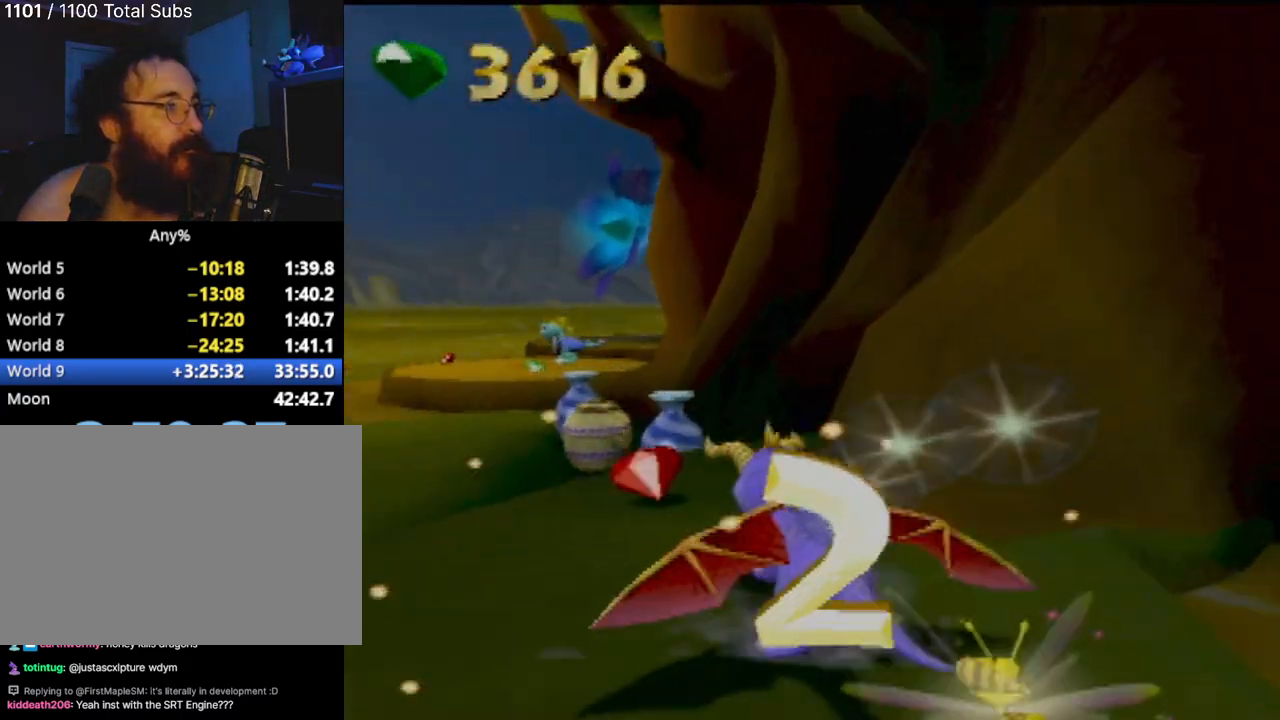
{"buttons": [], "left_stick": "up", "events": [[34, "SQUARE", "up"], [34, "left_stick", "up"]]}
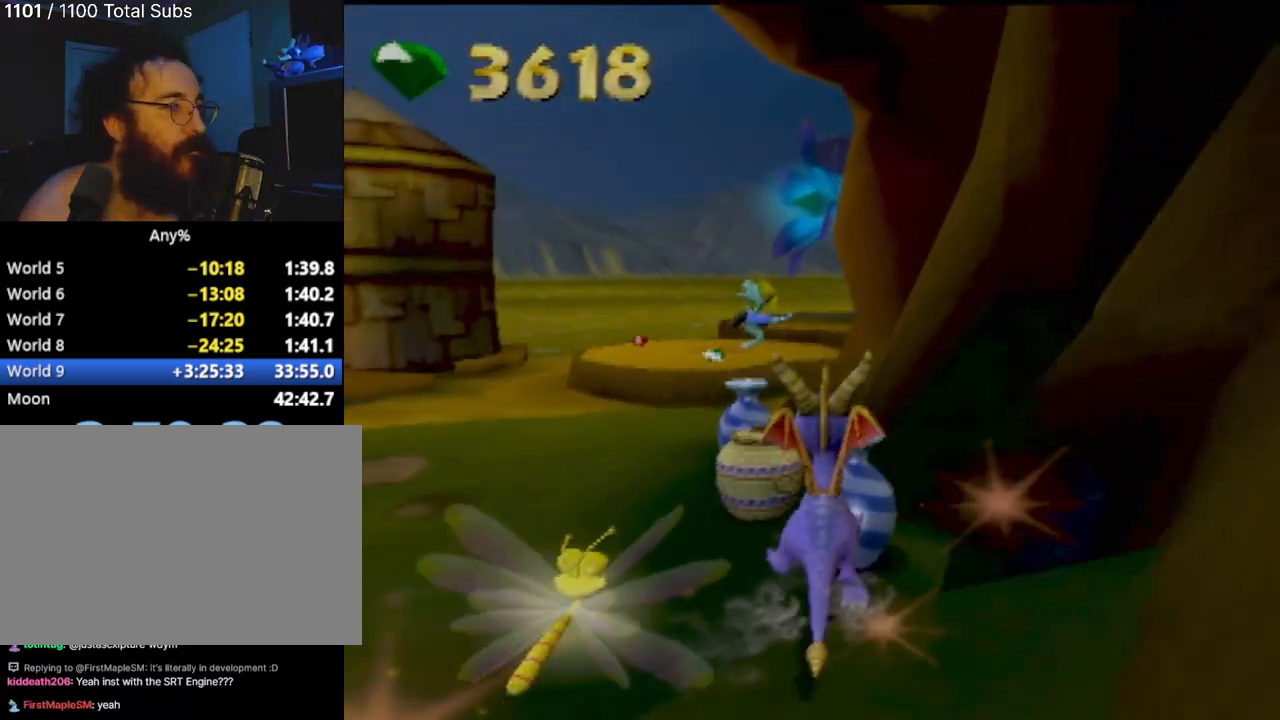
{"buttons": ["SQUARE"], "left_stick": "left"}
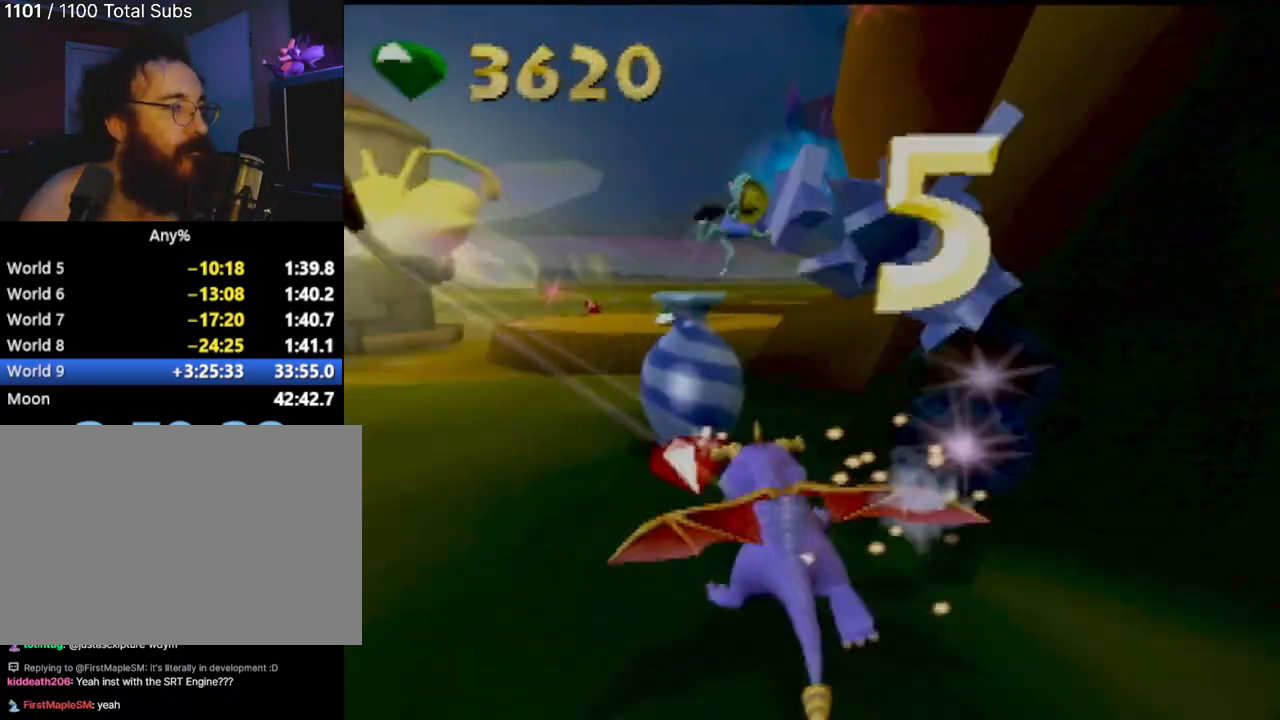
{"buttons": ["SQUARE", "R2"], "left_stick": "left", "events": [[284, "R2", "down"]]}
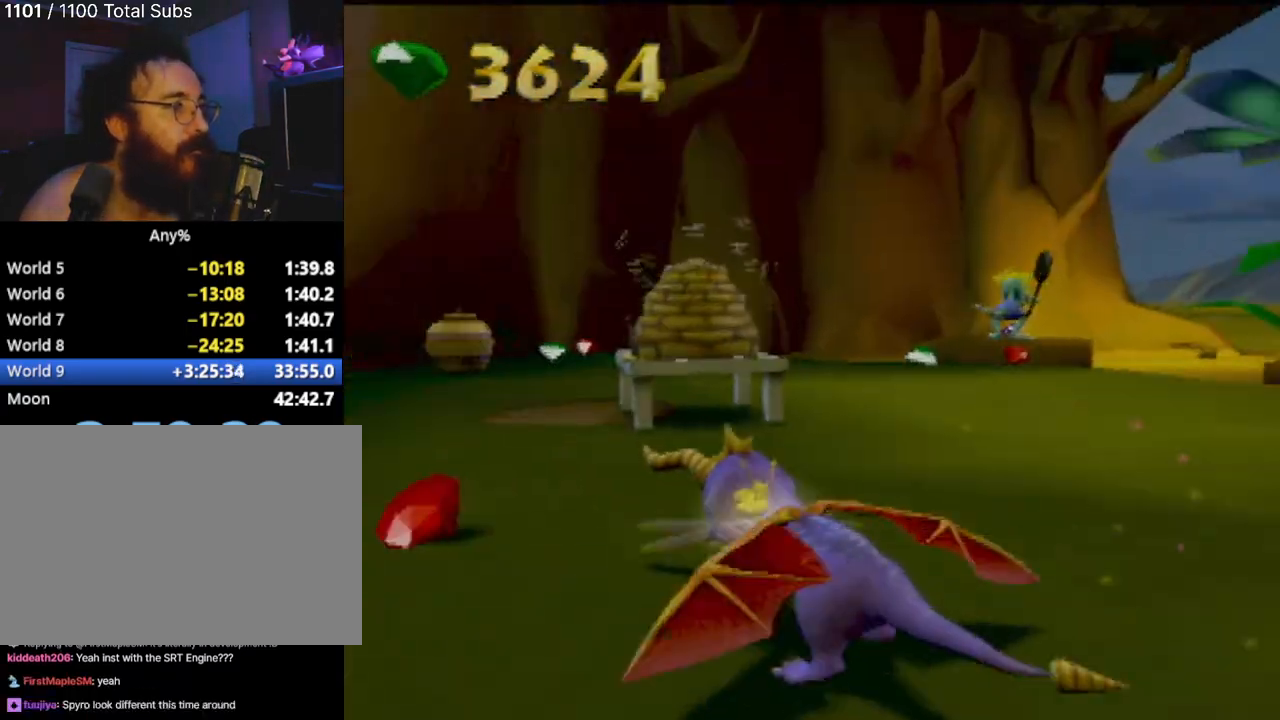
{"buttons": [], "left_stick": "up-right", "events": [[17, "SQUARE", "up"], [50, "R2", "up"], [83, "left_stick", "up"], [100, "CIRCLE", "down"], [150, "left_stick", "up-right"], [233, "CIRCLE", "up"], [333, "CIRCLE", "down"], [484, "CIRCLE", "up"]]}
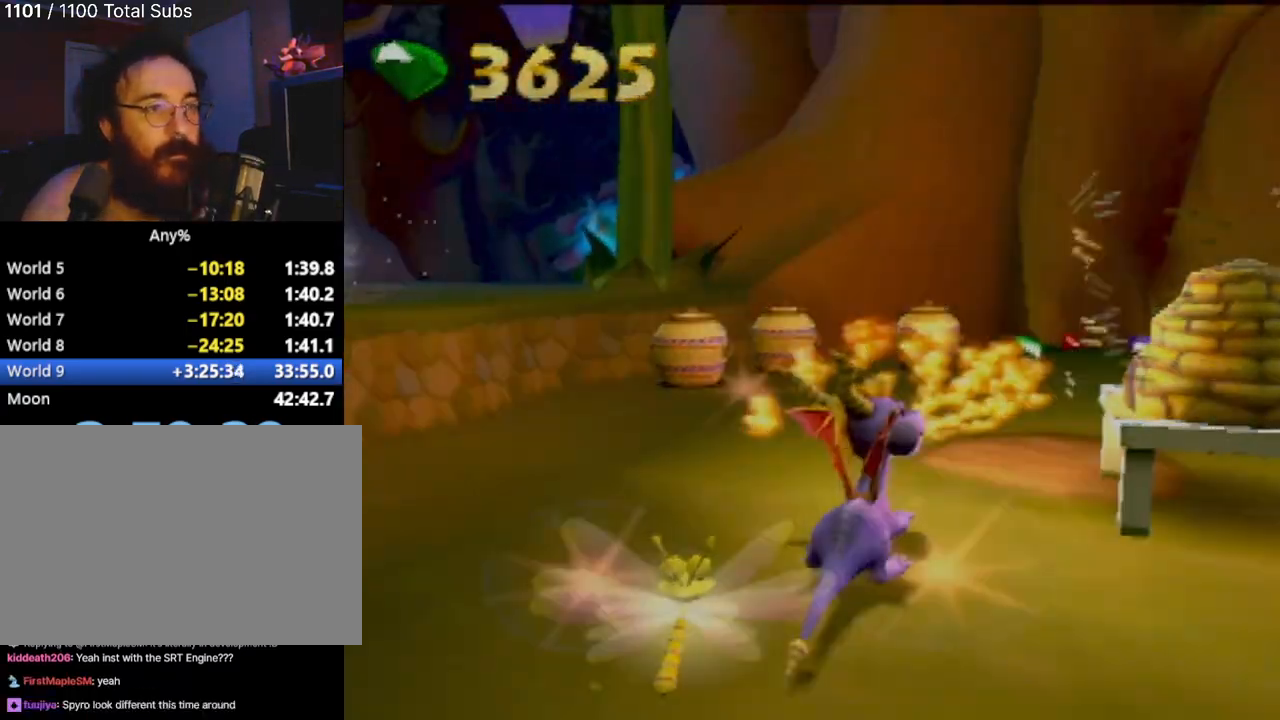
{"buttons": [], "left_stick": "up-right", "events": [[67, "CIRCLE", "down"], [184, "CIRCLE", "up"], [351, "CIRCLE", "down"], [467, "CIRCLE", "up"]]}
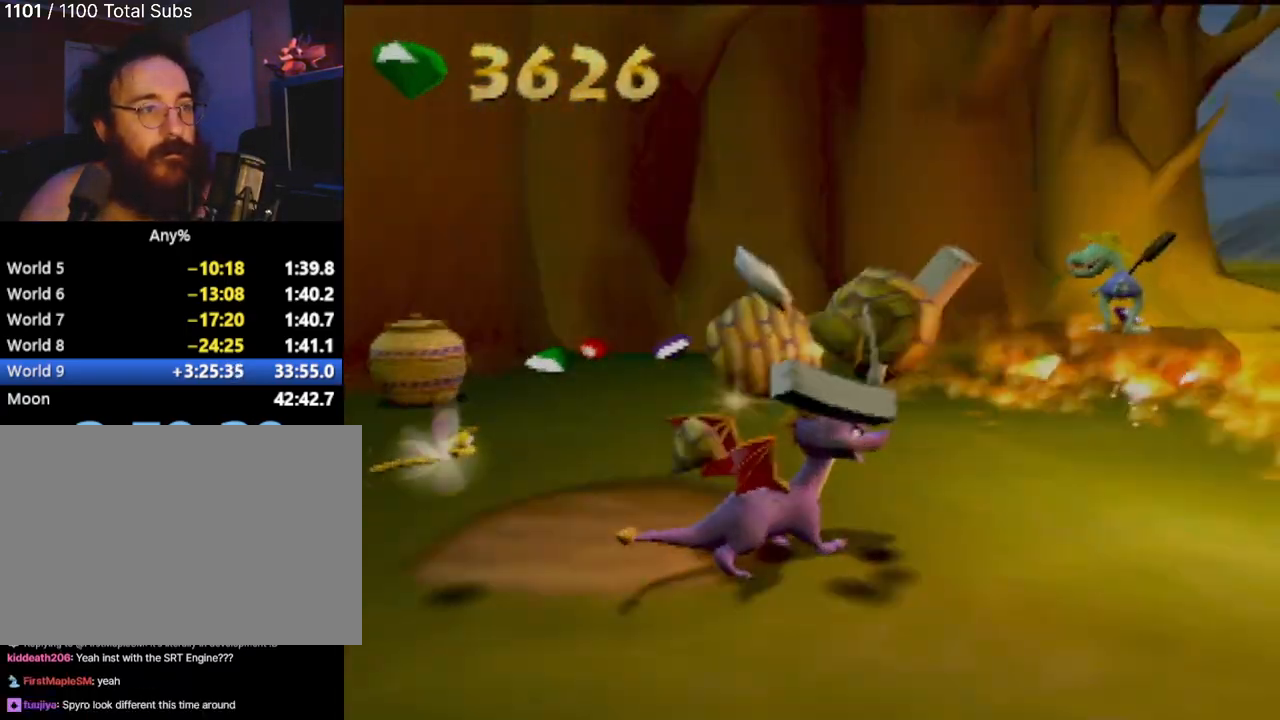
{"buttons": [], "left_stick": "up-right", "events": [[50, "SQUARE", "down"], [333, "SQUARE", "up"]]}
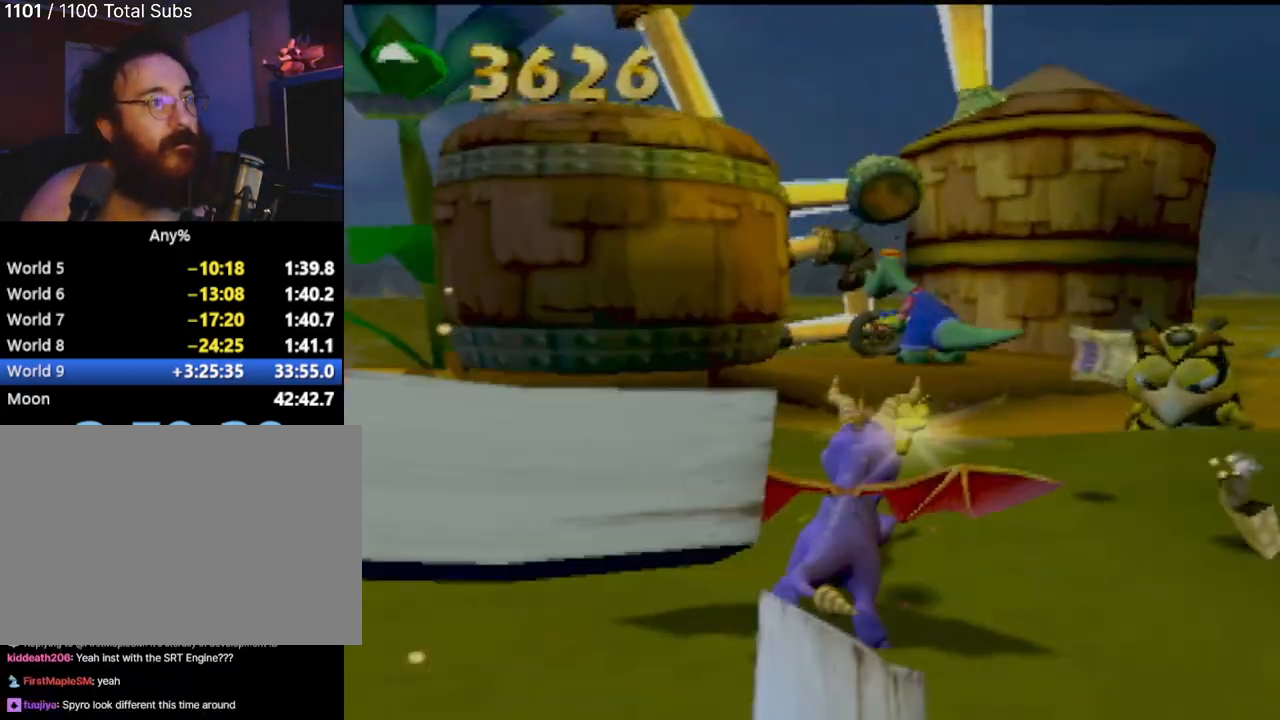
{"buttons": ["CIRCLE"], "left_stick": "up-right", "events": [[217, "CIRCLE", "down"], [334, "CIRCLE", "up"], [451, "CIRCLE", "down"]]}
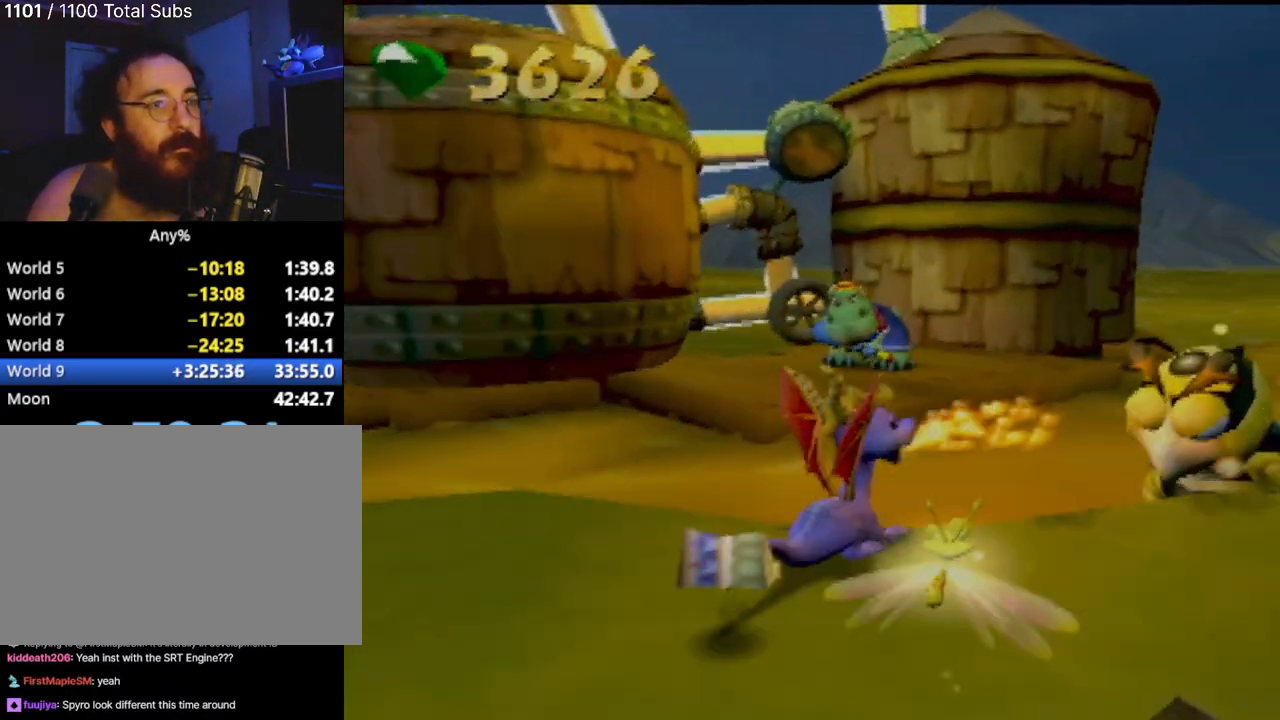
{"buttons": ["CROSS"], "left_stick": "up", "events": [[67, "CIRCLE", "up"], [117, "CIRCLE", "down"], [233, "CIRCLE", "up"], [233, "left_stick", "up"], [283, "CROSS", "down"]]}
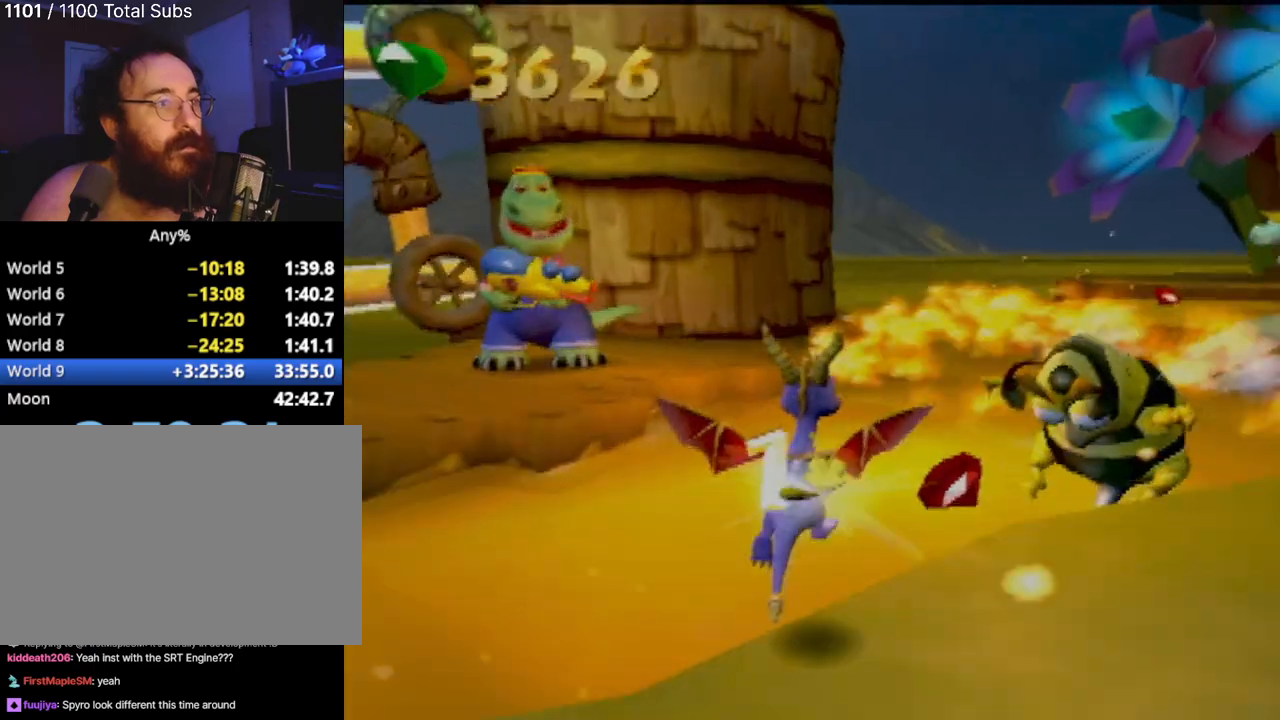
{"buttons": [], "left_stick": "up-left", "events": [[217, "CROSS", "up"], [217, "left_stick", "up-left"], [267, "CROSS", "down"], [484, "CROSS", "up"]]}
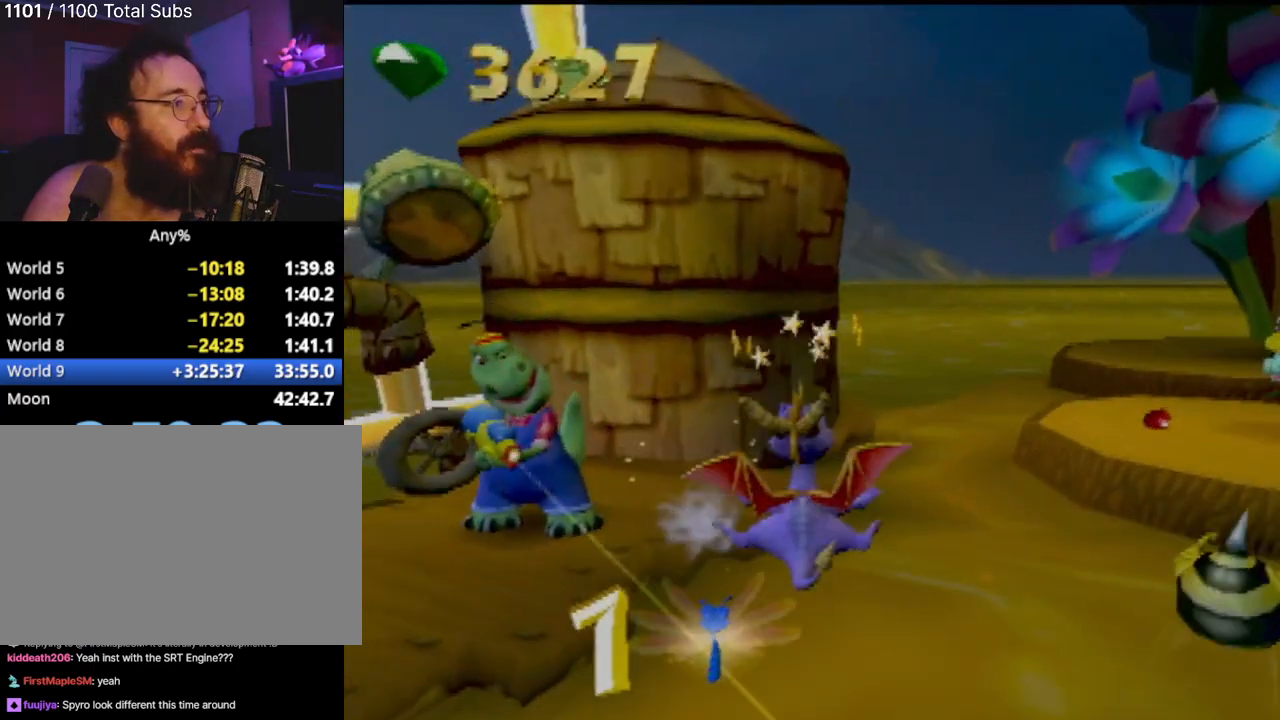
{"buttons": [], "left_stick": "up-left", "events": [[350, "CROSS", "down"], [484, "CROSS", "up"]]}
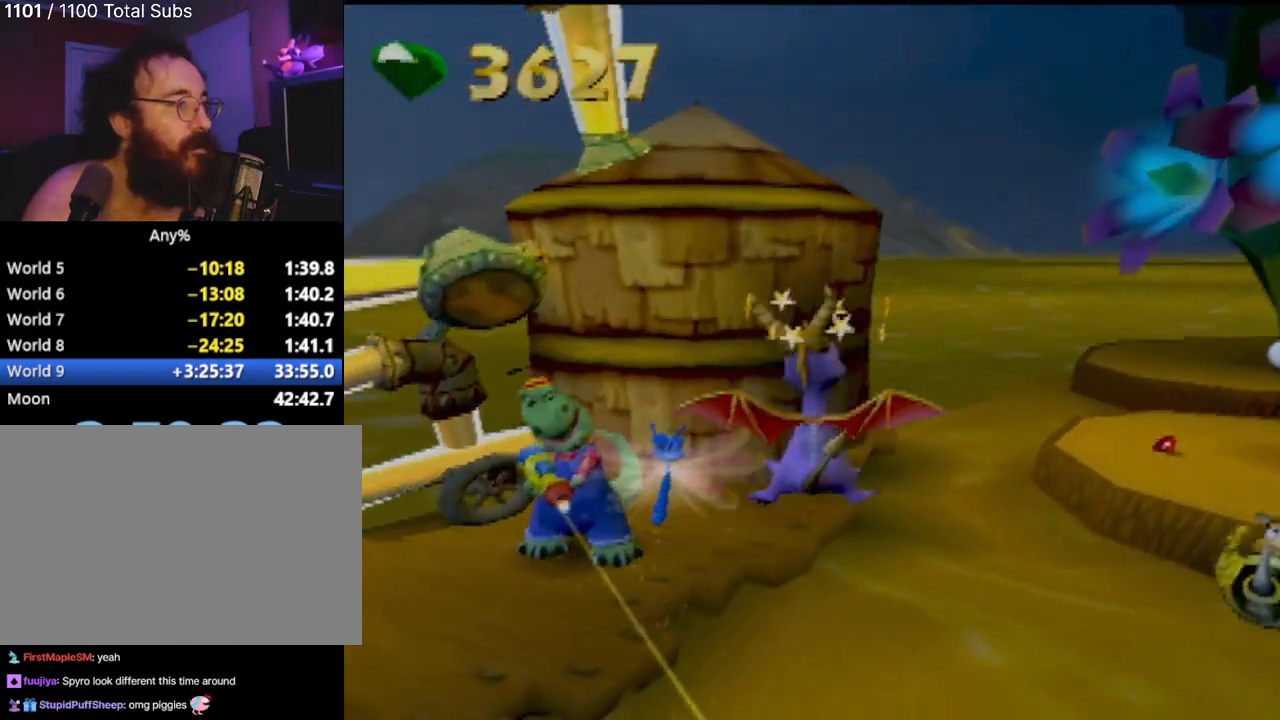
{"buttons": ["CIRCLE"], "left_stick": "center", "events": [[50, "CROSS", "down"], [150, "CROSS", "up"], [217, "CIRCLE", "down"], [351, "CIRCLE", "up"], [401, "left_stick", "center"], [417, "CIRCLE", "down"]]}
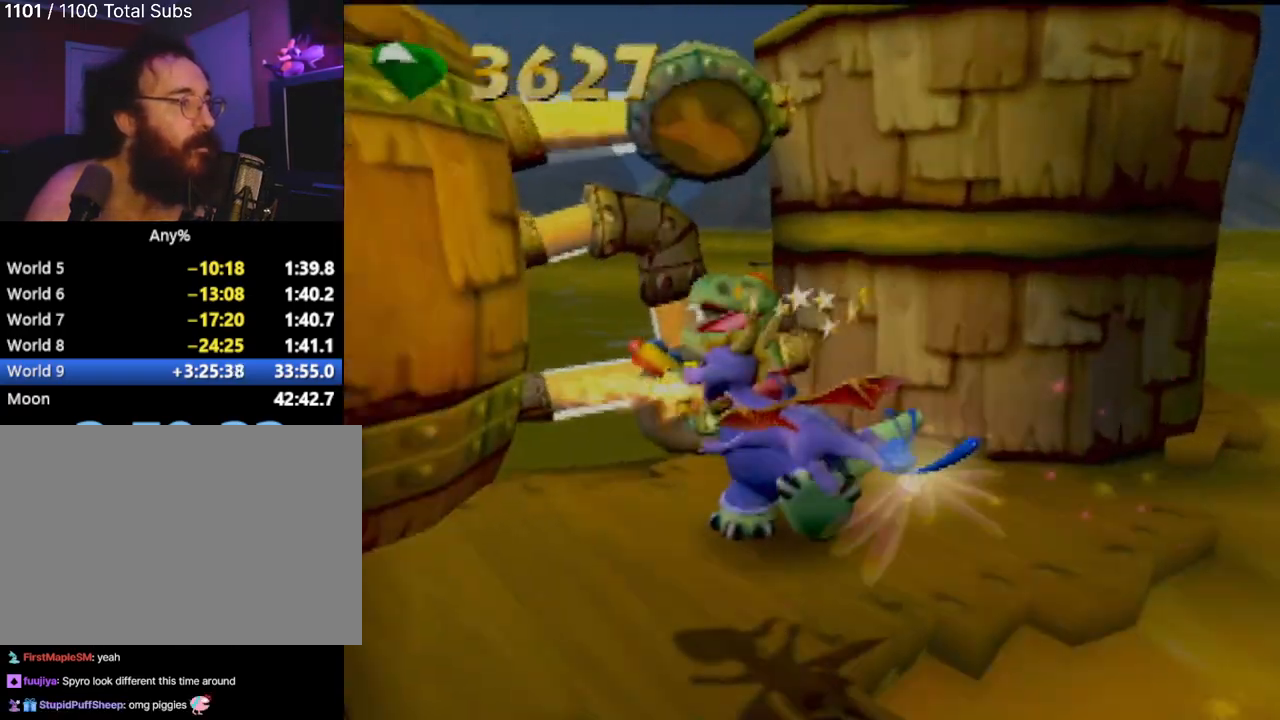
{"buttons": [], "left_stick": "right", "events": [[17, "CIRCLE", "up"], [200, "left_stick", "right"], [384, "left_stick", "center"], [484, "left_stick", "right"]]}
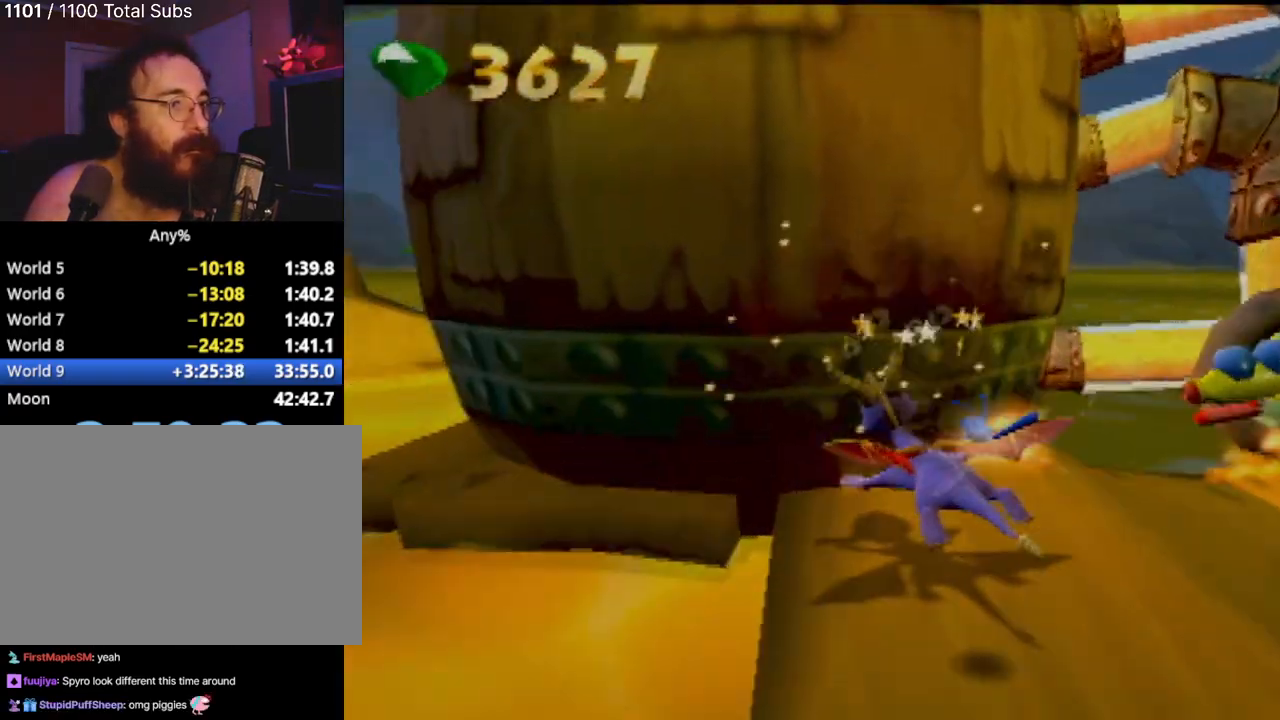
{"buttons": [], "left_stick": "down-right", "events": [[284, "left_stick", "center"], [351, "CIRCLE", "down"], [401, "left_stick", "down-right"], [484, "CIRCLE", "up"]]}
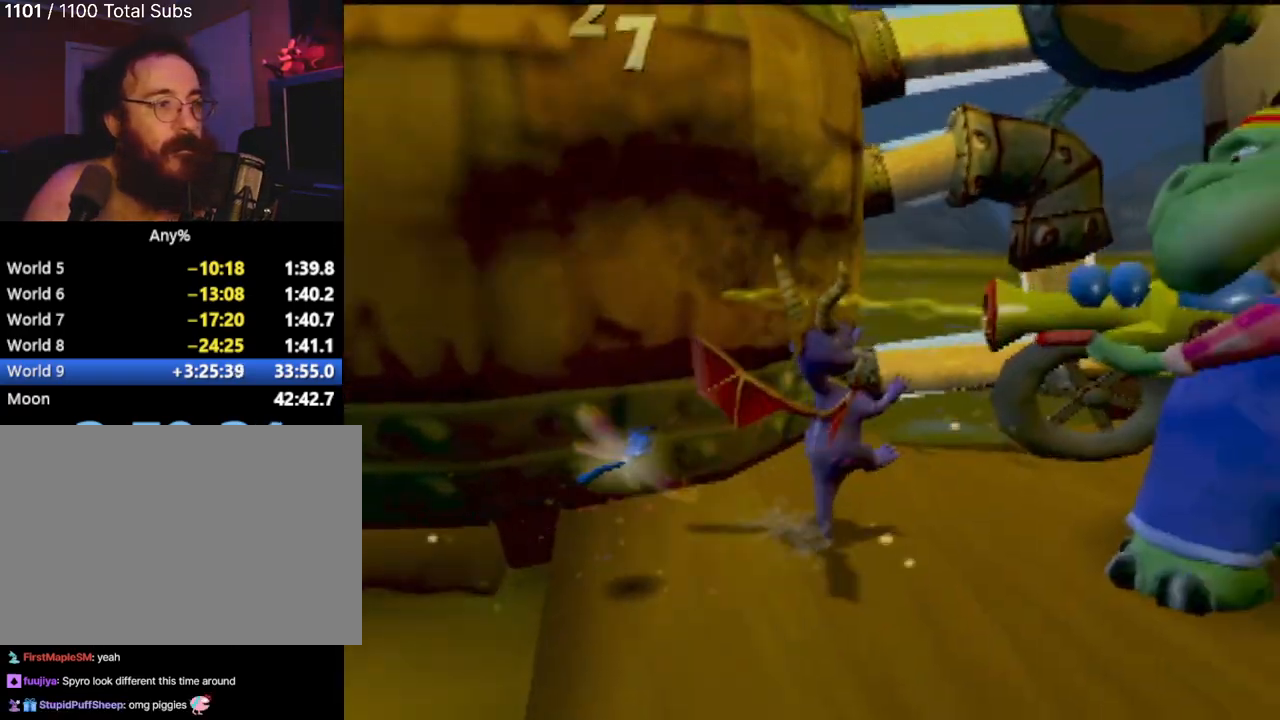
{"buttons": ["CIRCLE"], "left_stick": "center"}
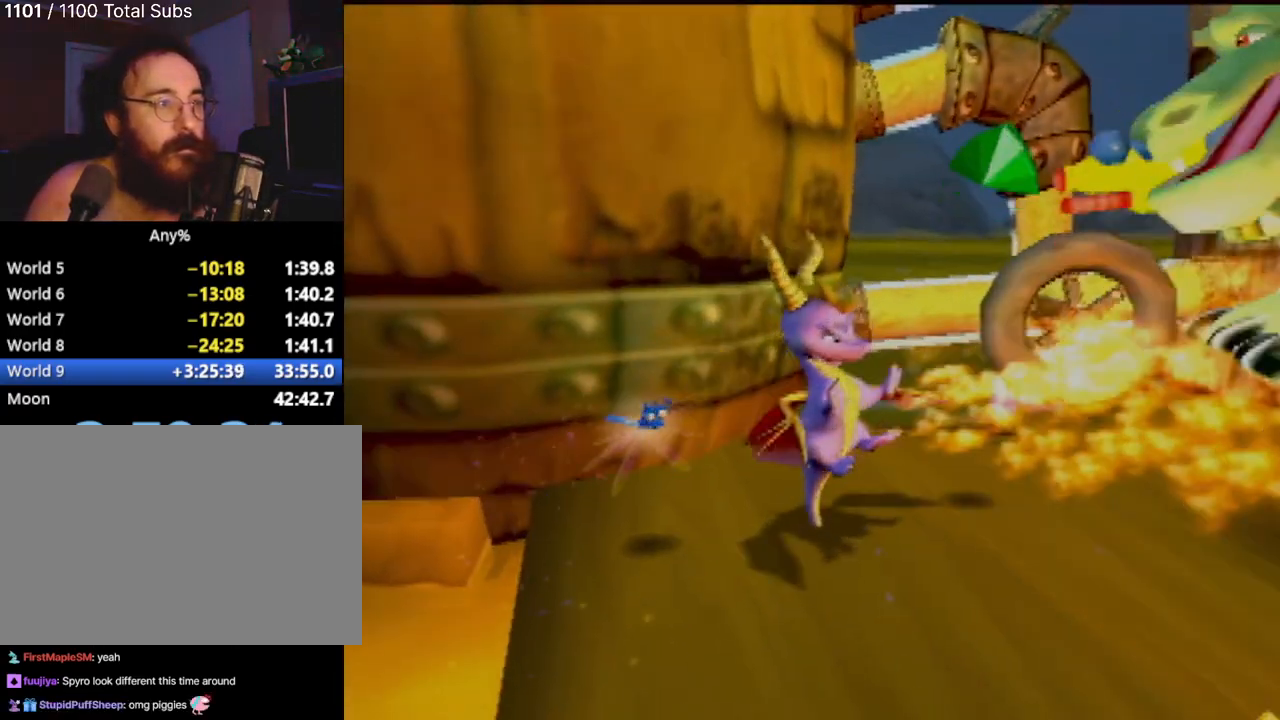
{"buttons": [], "left_stick": "center"}
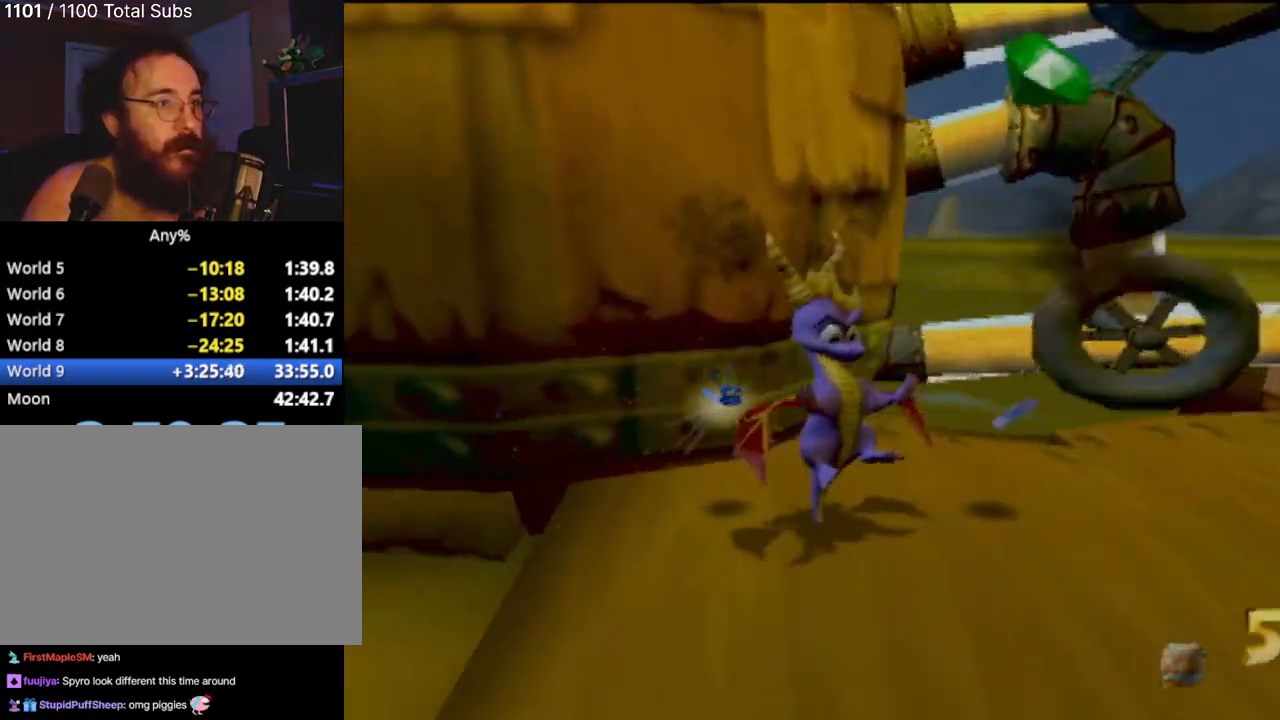
{"buttons": [], "left_stick": "down", "events": [[134, "left_stick", "down-right"], [317, "left_stick", "down"]]}
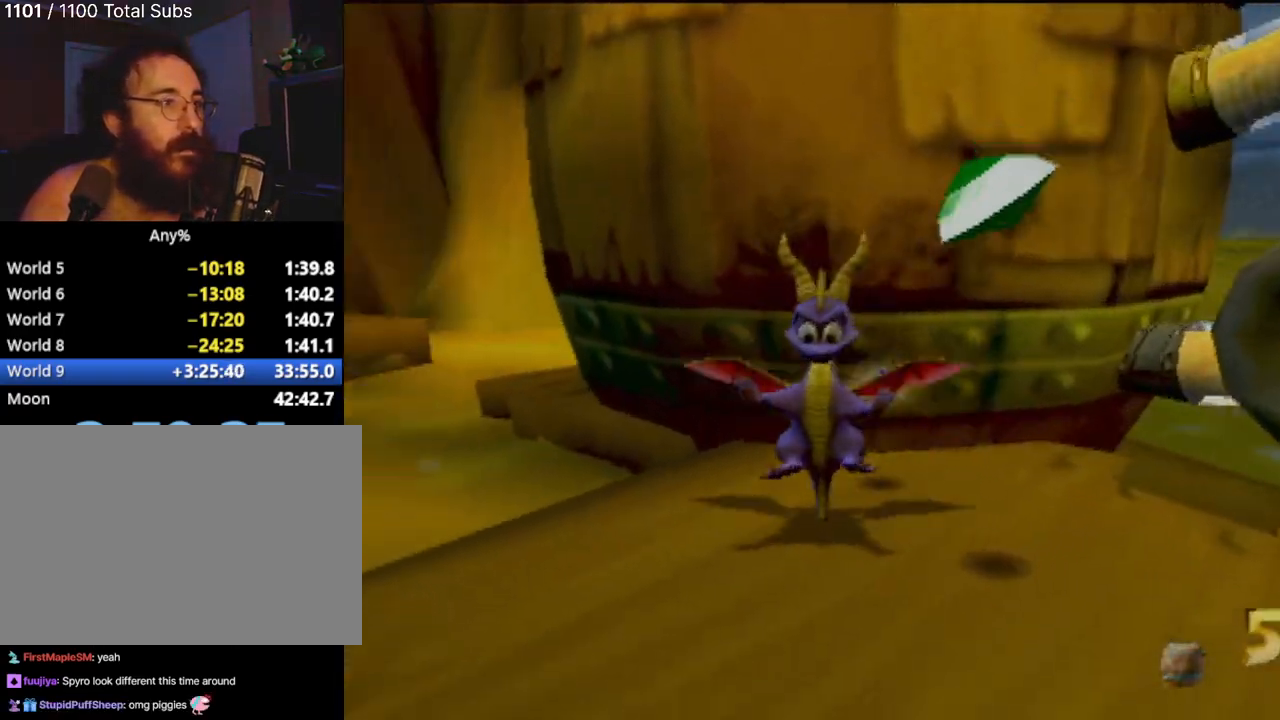
{"buttons": [], "left_stick": "up-left", "events": [[33, "left_stick", "center"], [233, "left_stick", "left"], [433, "left_stick", "up-left"]]}
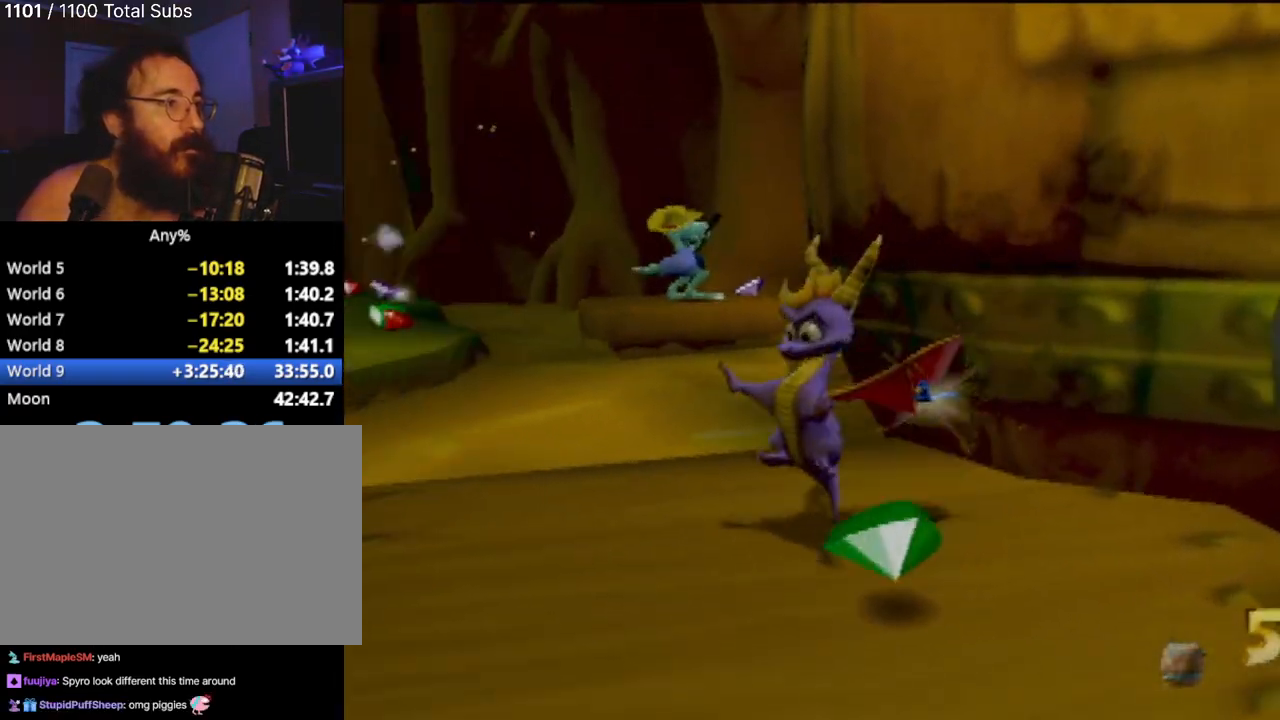
{"buttons": [], "left_stick": "center", "events": [[84, "left_stick", "center"]]}
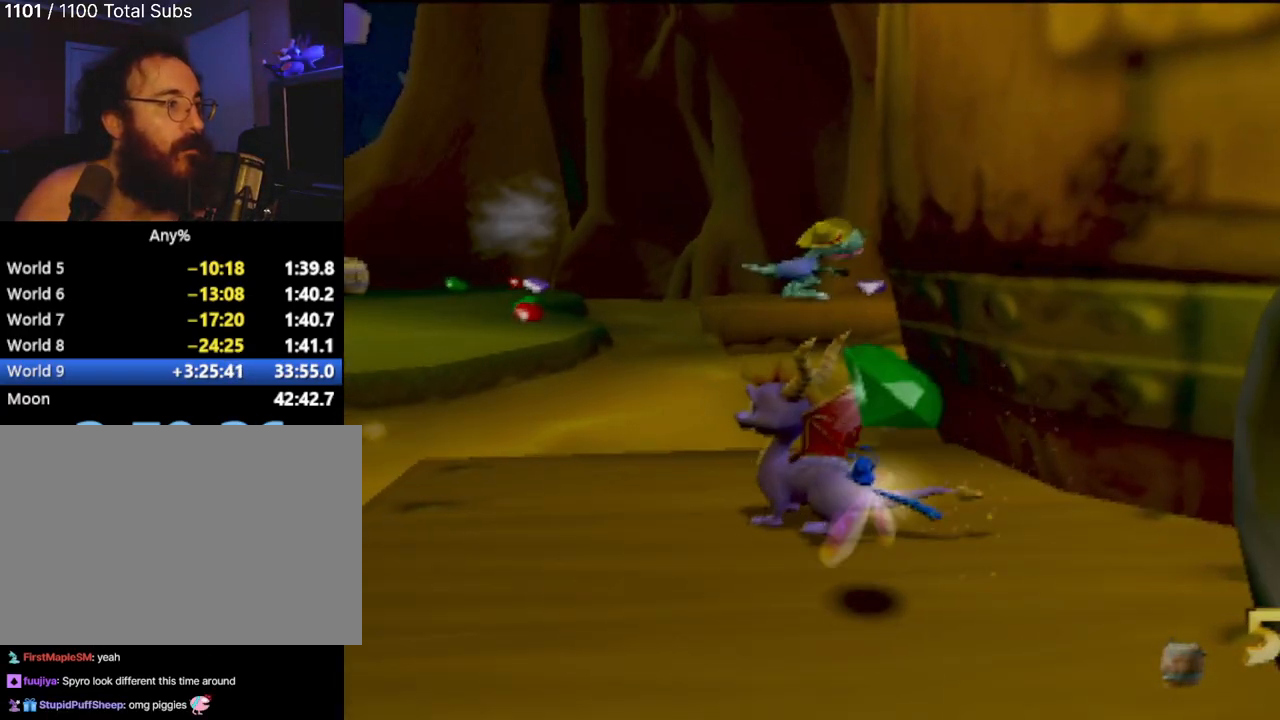
{"buttons": [], "left_stick": "center", "events": [[16, "CROSS", "down"], [16, "left_stick", "down-left"], [100, "CROSS", "up"], [467, "left_stick", "center"]]}
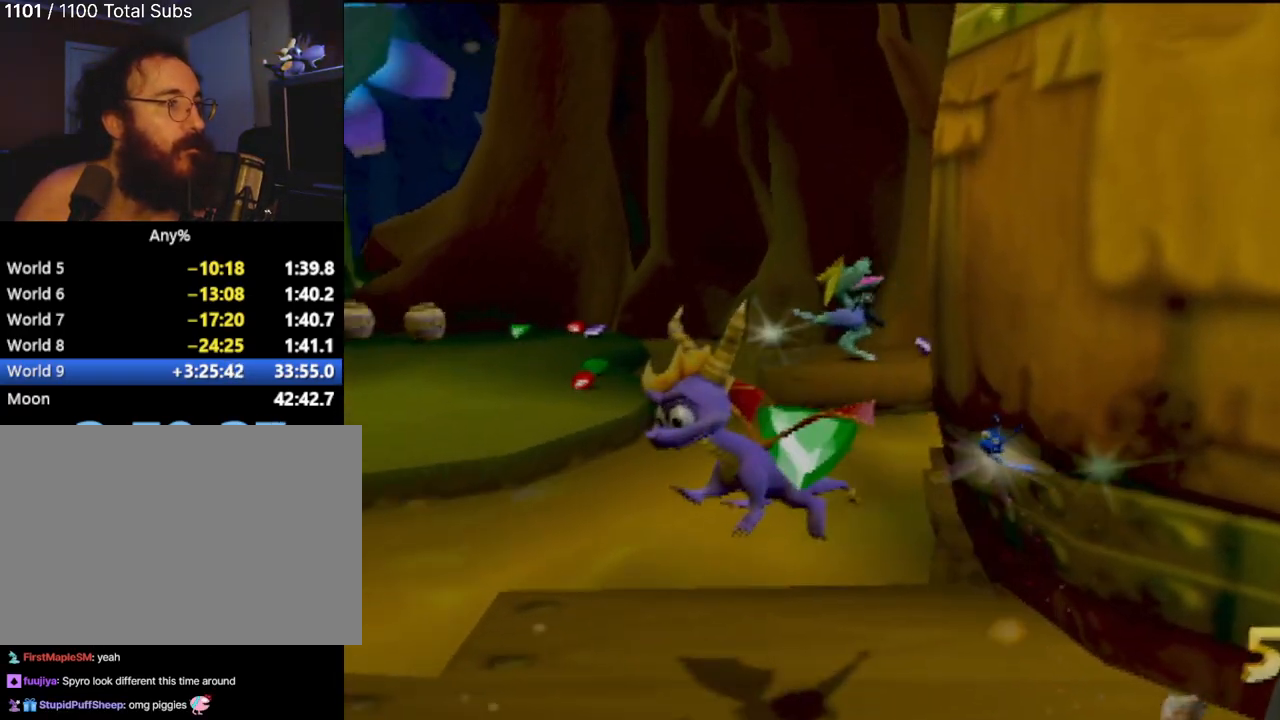
{"buttons": [], "left_stick": "up", "events": [[417, "left_stick", "up"]]}
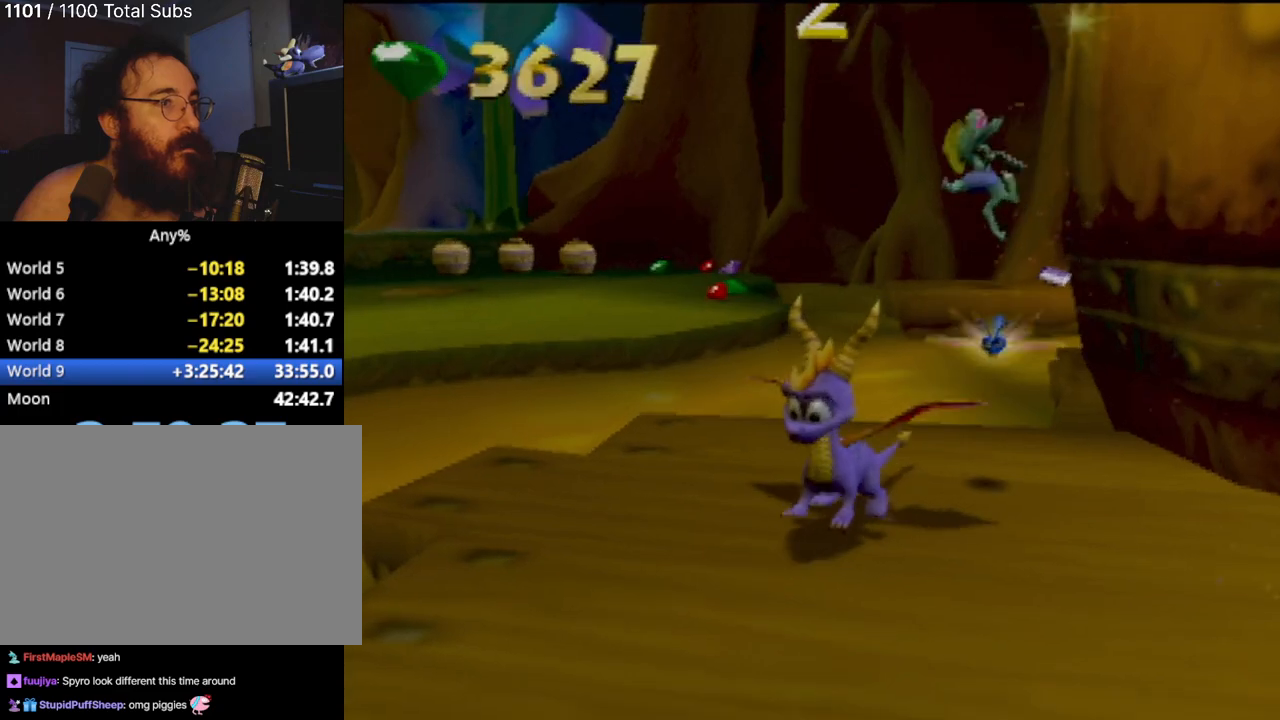
{"buttons": [], "left_stick": "up-left", "events": [[283, "left_stick", "up-left"]]}
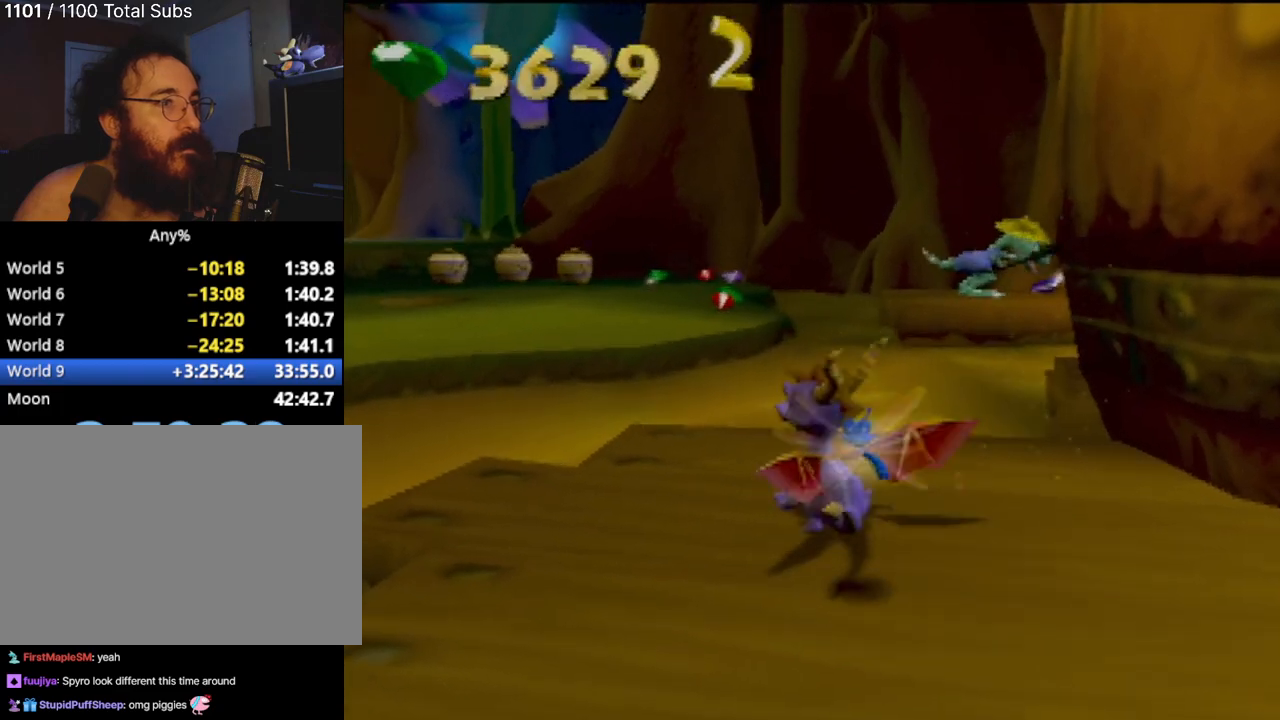
{"buttons": ["CROSS"], "left_stick": "up-left", "events": [[334, "CROSS", "down"]]}
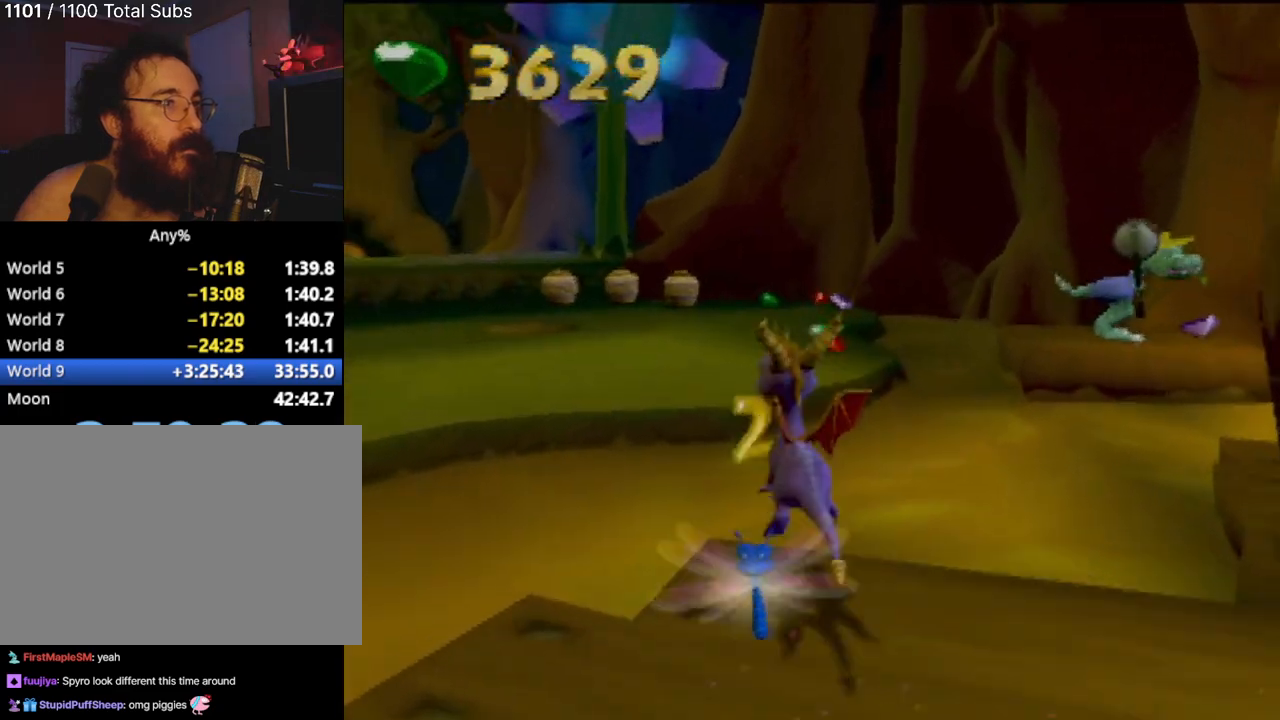
{"buttons": [], "left_stick": "up", "events": [[267, "CROSS", "up"], [317, "left_stick", "up"], [350, "CROSS", "down"], [483, "CROSS", "up"]]}
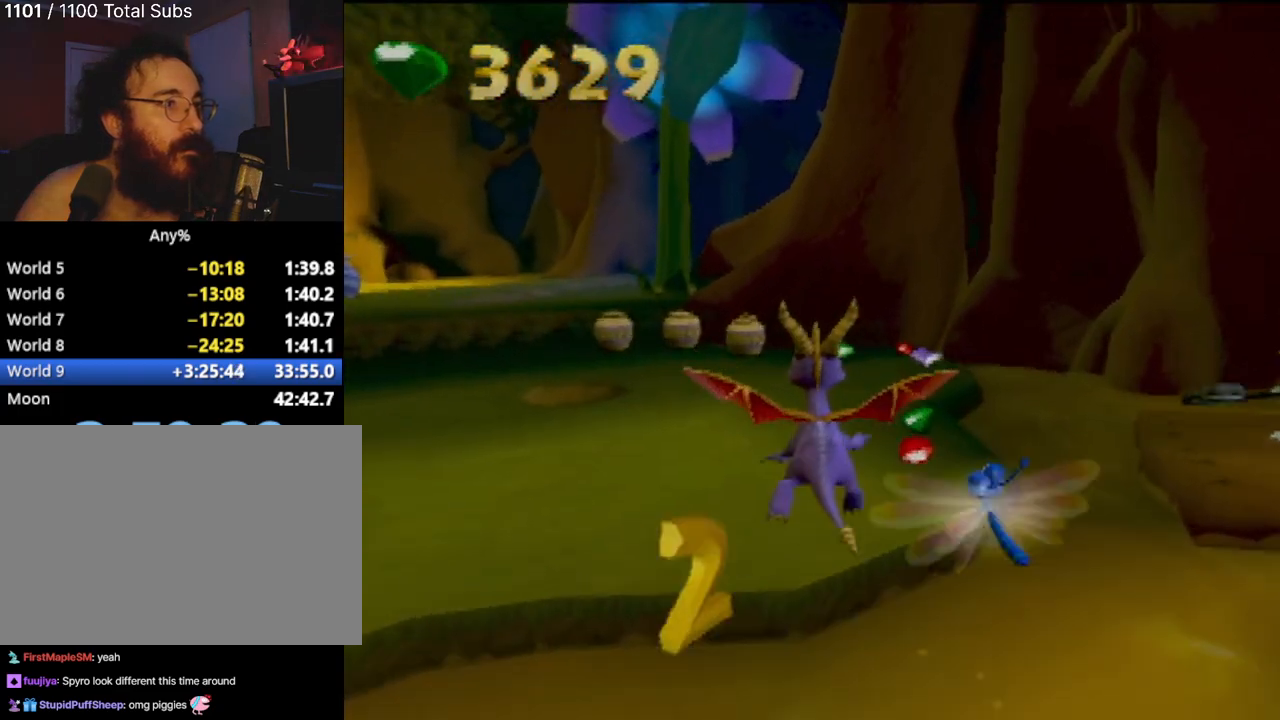
{"buttons": [], "left_stick": "up-right", "events": [[234, "left_stick", "up-right"]]}